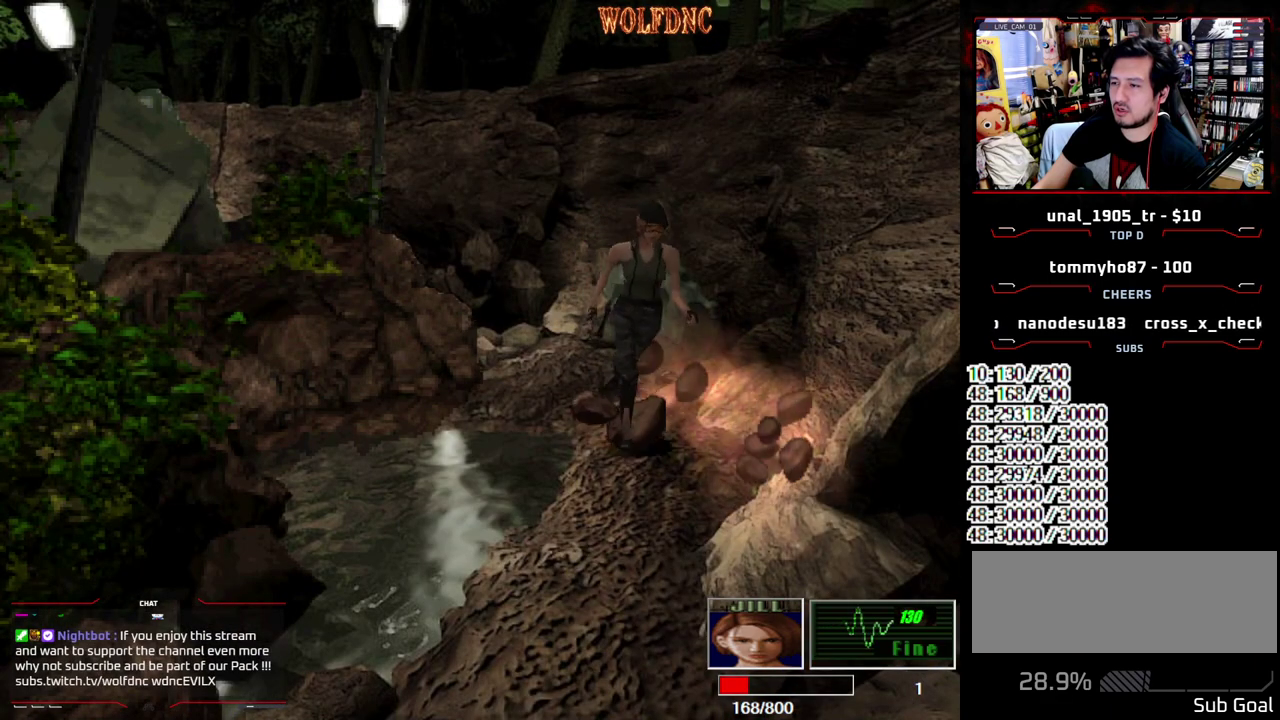
Gameplay with a controller (PlayStation layout); each line is a JSON object with the inputs held at the frame after it. "events" lists button and stick changes between this image and that frame as [ms after this image, input, new state], when the widget could be followed in between. Not read: L3 R3.
{"buttons": ["SQUARE", "DPAD_UP", "DPAD_LEFT"]}
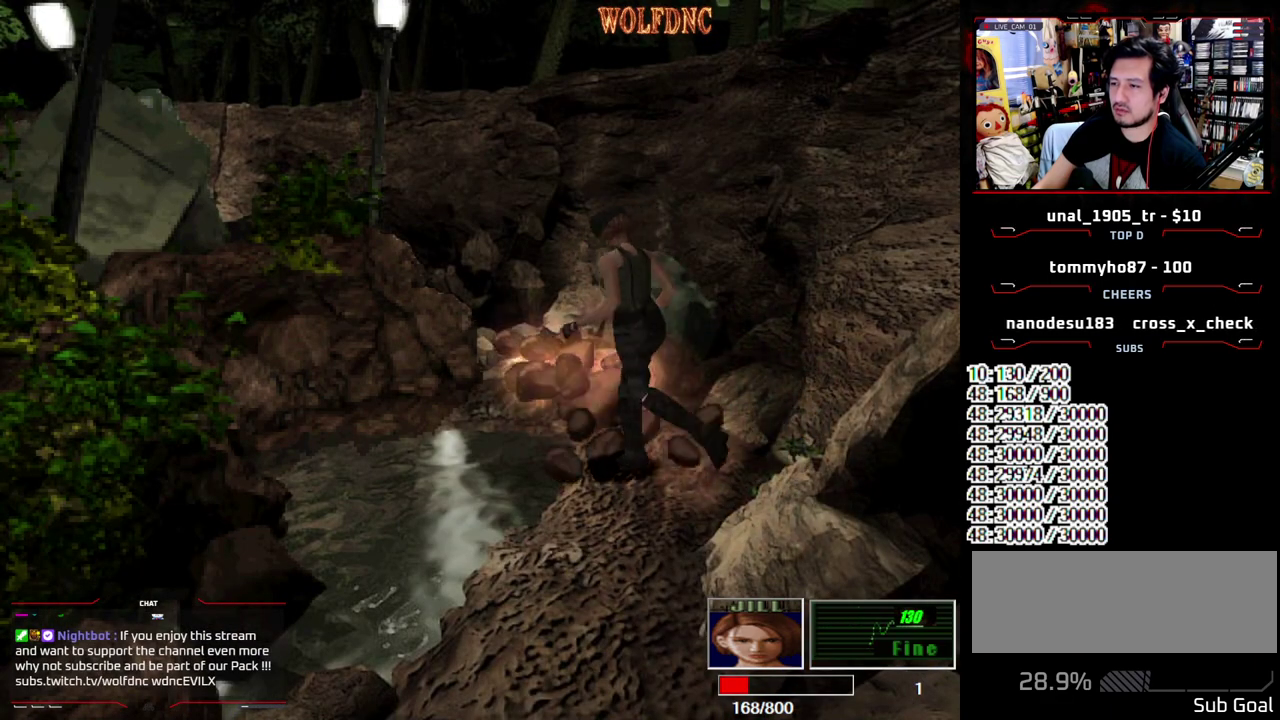
{"buttons": ["SQUARE", "DPAD_UP"], "events": [[100, "DPAD_LEFT", "up"], [100, "DPAD_UP", "up"], [100, "SQUARE", "up"], [250, "DPAD_DOWN", "down"], [250, "SQUARE", "down"], [333, "DPAD_DOWN", "up"], [383, "SQUARE", "up"], [433, "DPAD_UP", "down"], [433, "SQUARE", "down"]]}
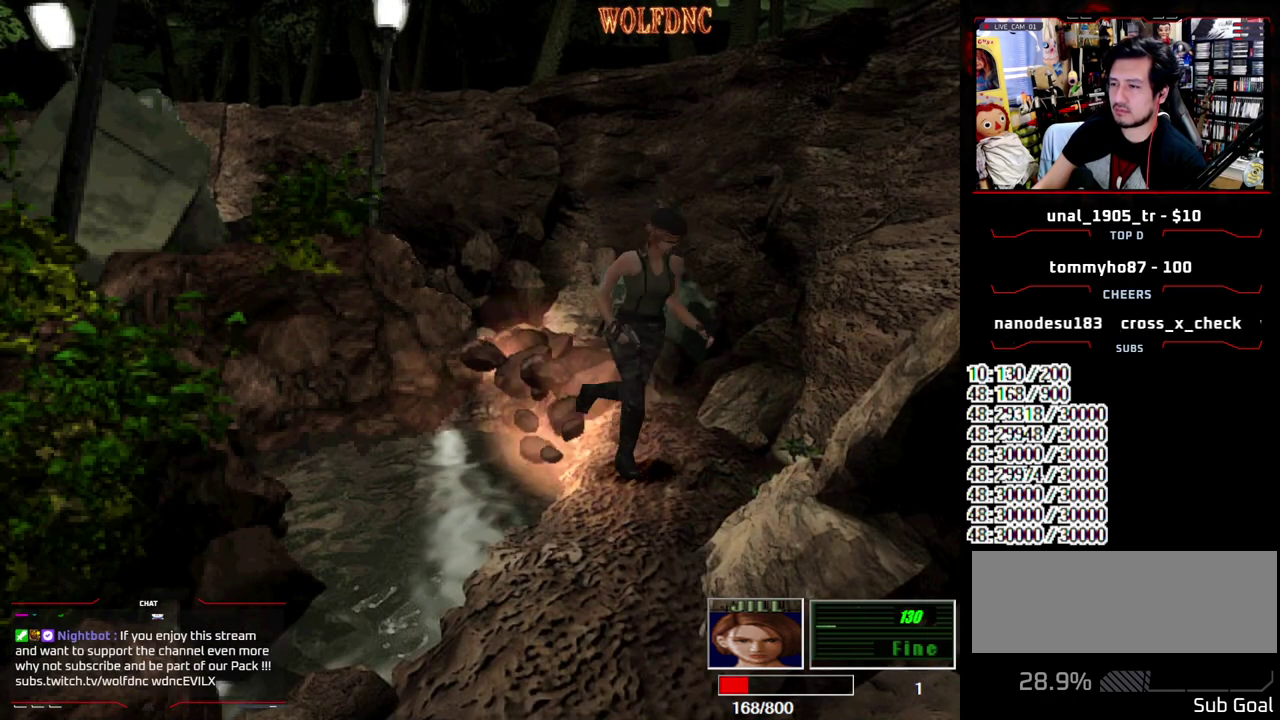
{"buttons": ["DPAD_UP"], "events": [[167, "DPAD_LEFT", "down"], [167, "SQUARE", "up"], [250, "SQUARE", "down"], [350, "DPAD_LEFT", "up"], [350, "DPAD_UP", "up"], [450, "SQUARE", "up"], [500, "DPAD_UP", "down"]]}
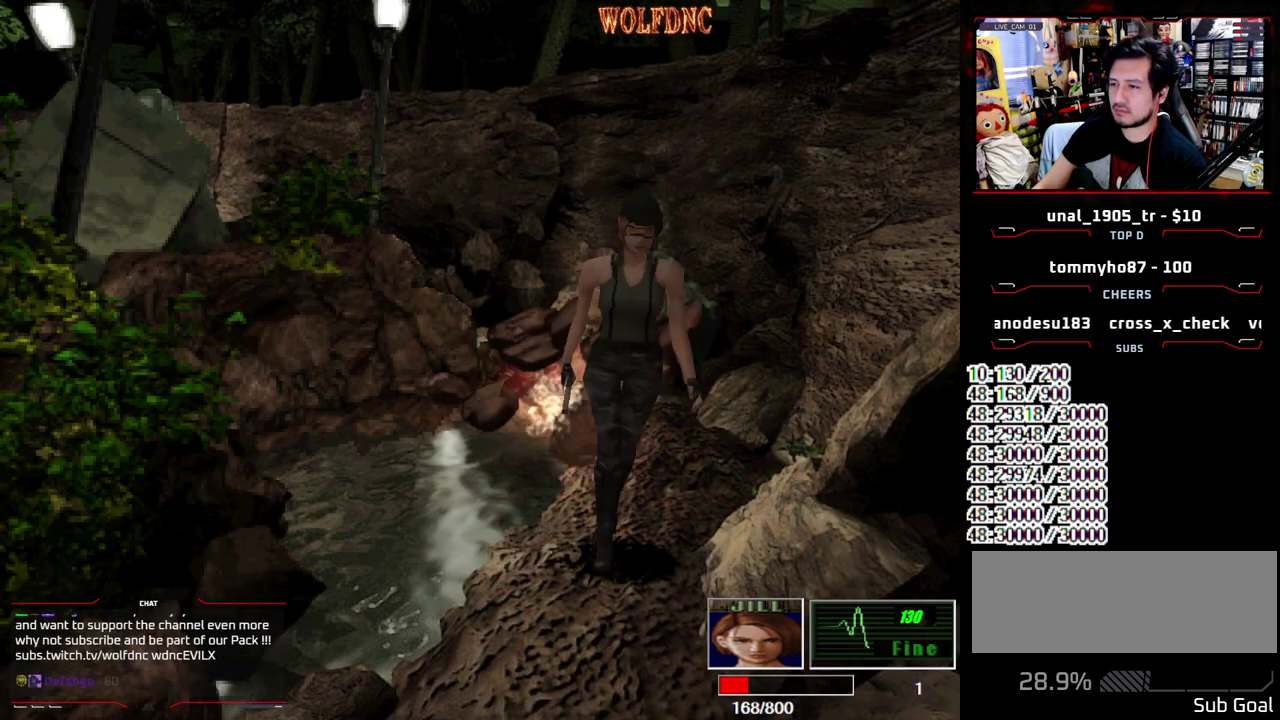
{"buttons": ["R1", "DPAD_RIGHT"], "events": [[83, "DPAD_UP", "up"], [133, "DPAD_UP", "down"], [133, "SQUARE", "down"], [267, "DPAD_RIGHT", "down"], [417, "R1", "down"], [467, "DPAD_UP", "up"], [467, "SQUARE", "up"]]}
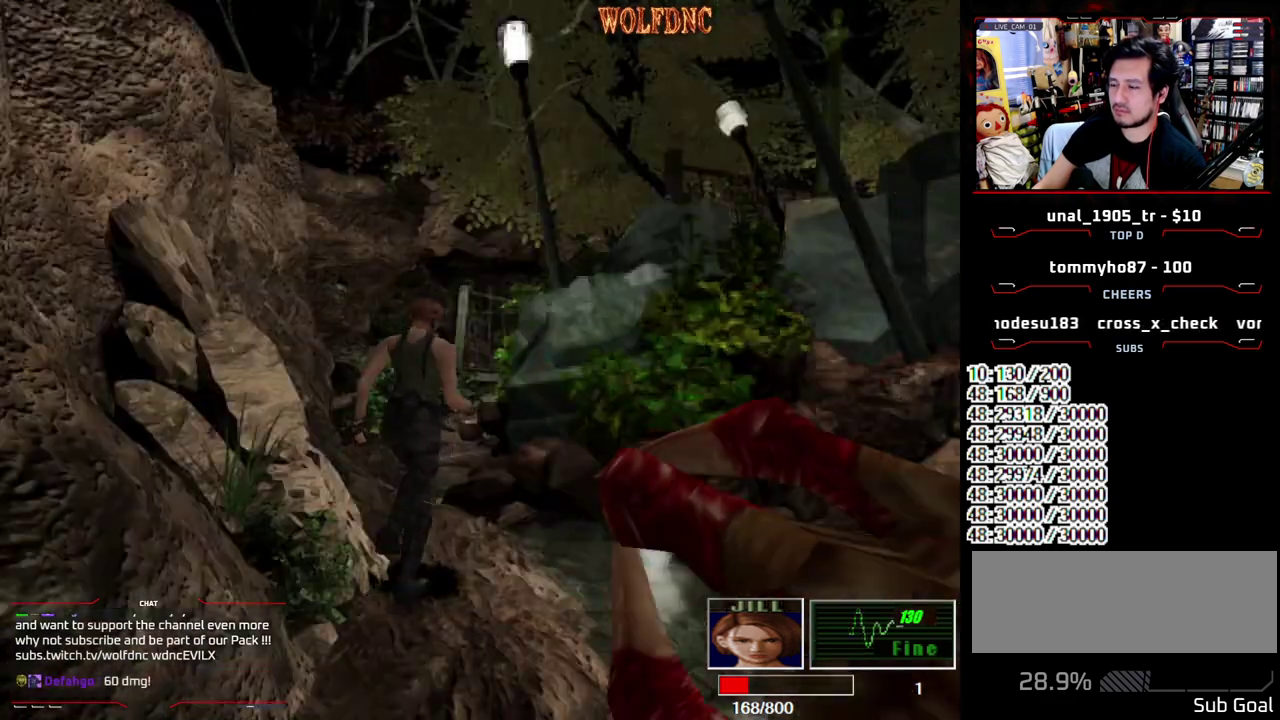
{"buttons": ["CROSS", "R1"], "events": [[17, "DPAD_RIGHT", "up"], [150, "CROSS", "down"]]}
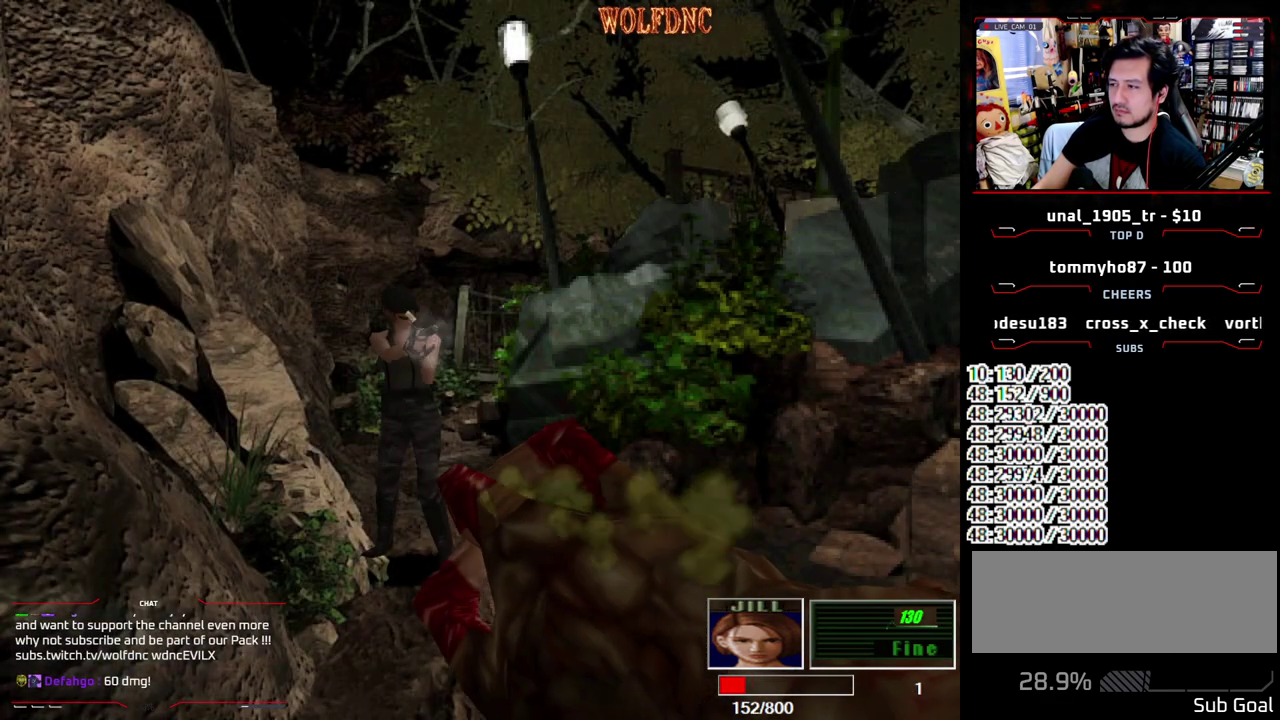
{"buttons": ["CROSS", "R1"], "events": []}
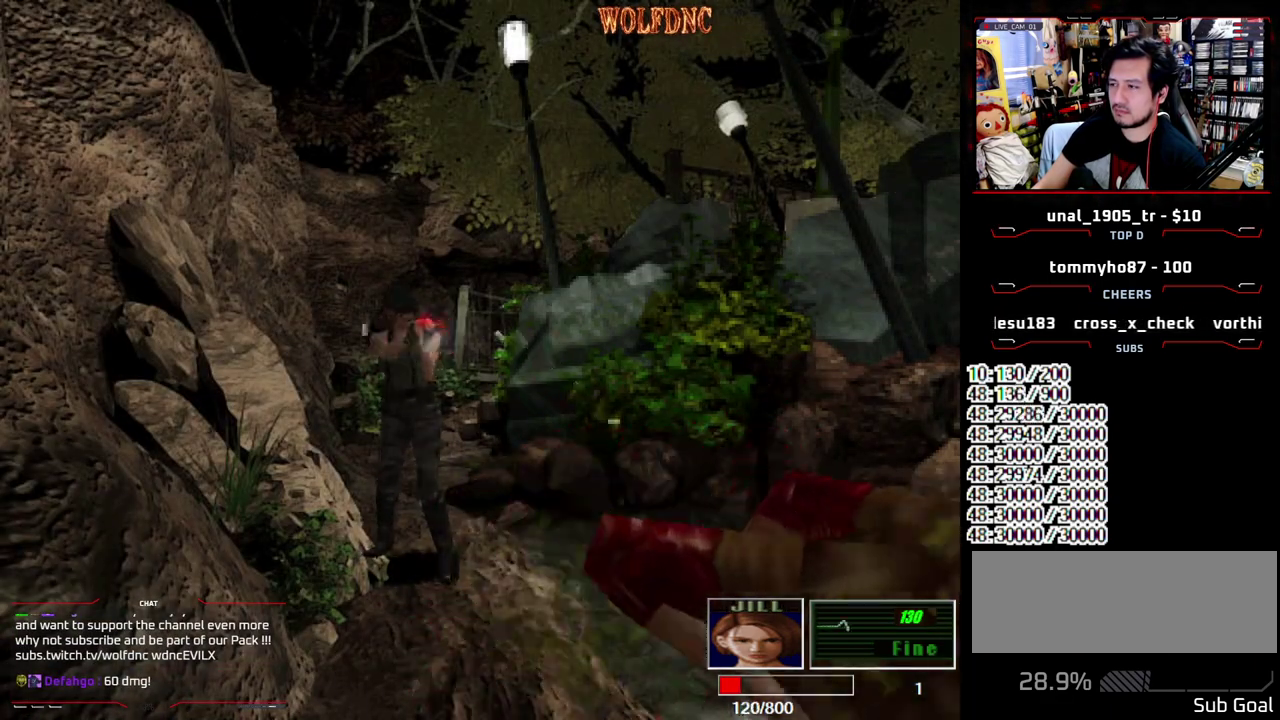
{"buttons": ["CROSS", "R1"], "events": []}
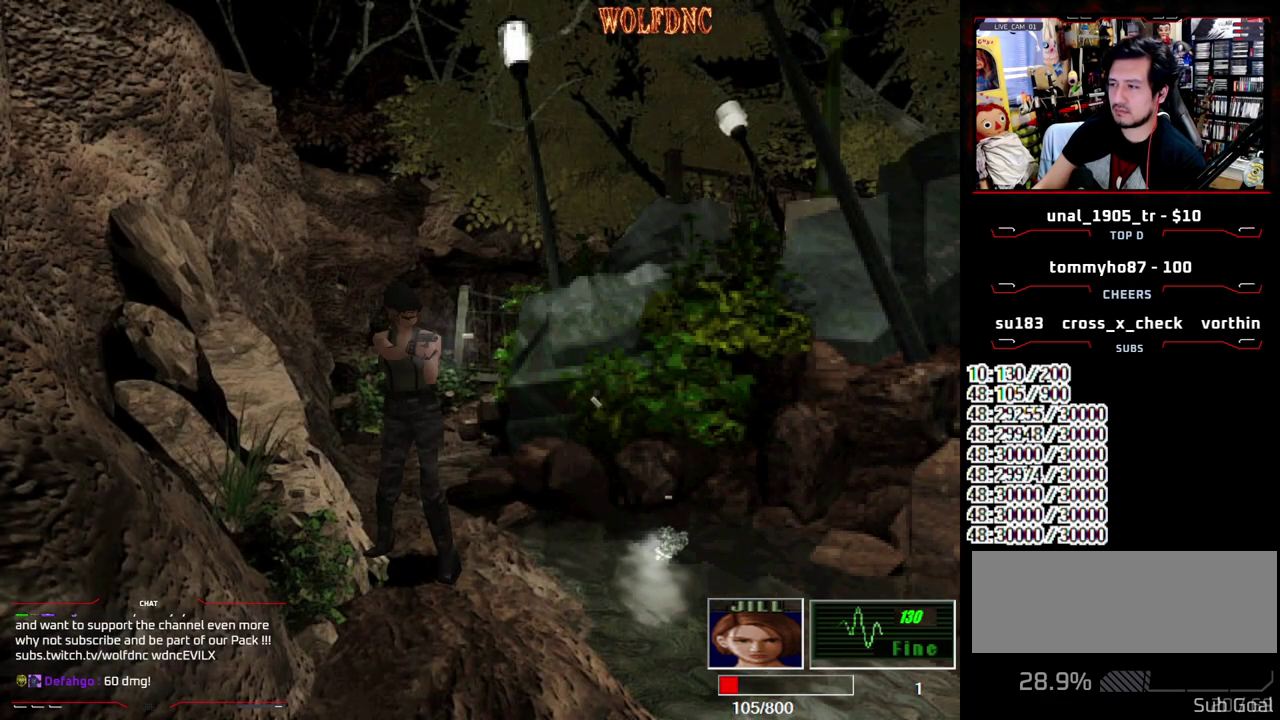
{"buttons": ["SQUARE", "DPAD_UP", "DPAD_RIGHT"], "events": [[100, "CROSS", "up"], [100, "R1", "up"], [400, "DPAD_UP", "down"], [450, "DPAD_RIGHT", "down"], [483, "SQUARE", "down"]]}
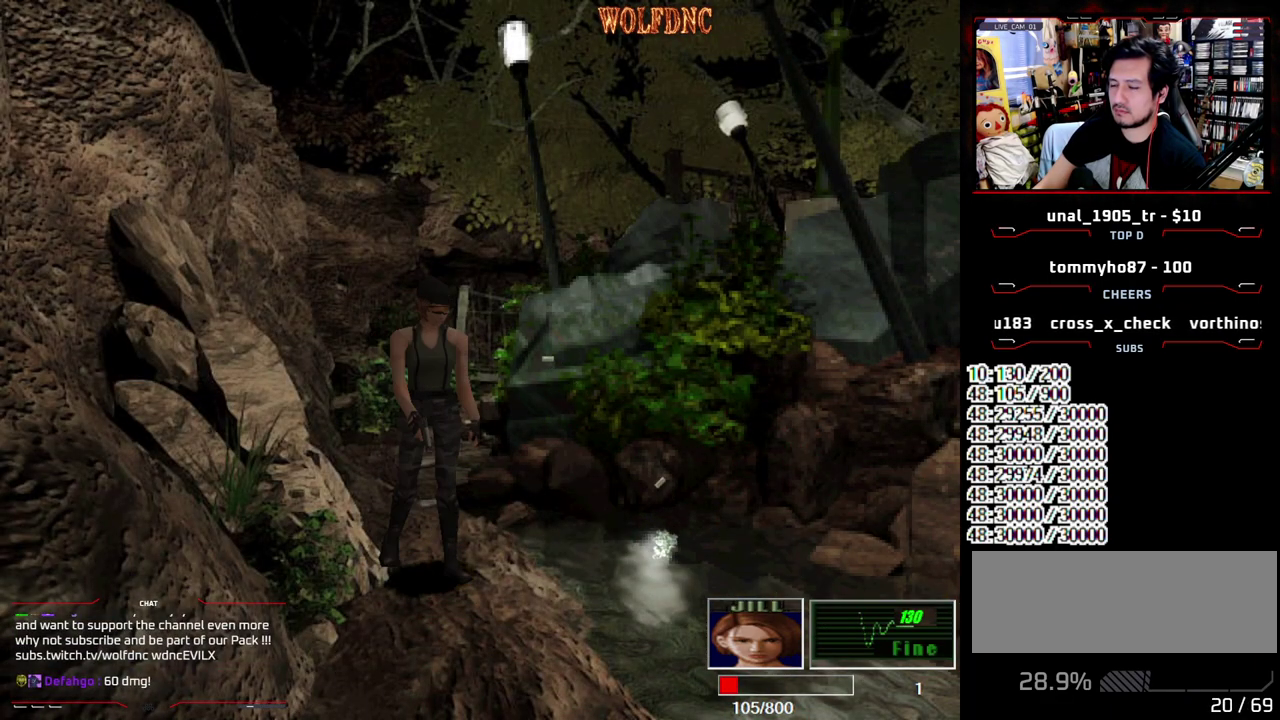
{"buttons": ["CIRCLE", "SQUARE", "DPAD_UP", "DPAD_RIGHT"], "events": [[250, "DPAD_RIGHT", "up"], [450, "DPAD_RIGHT", "down"], [500, "CIRCLE", "down"]]}
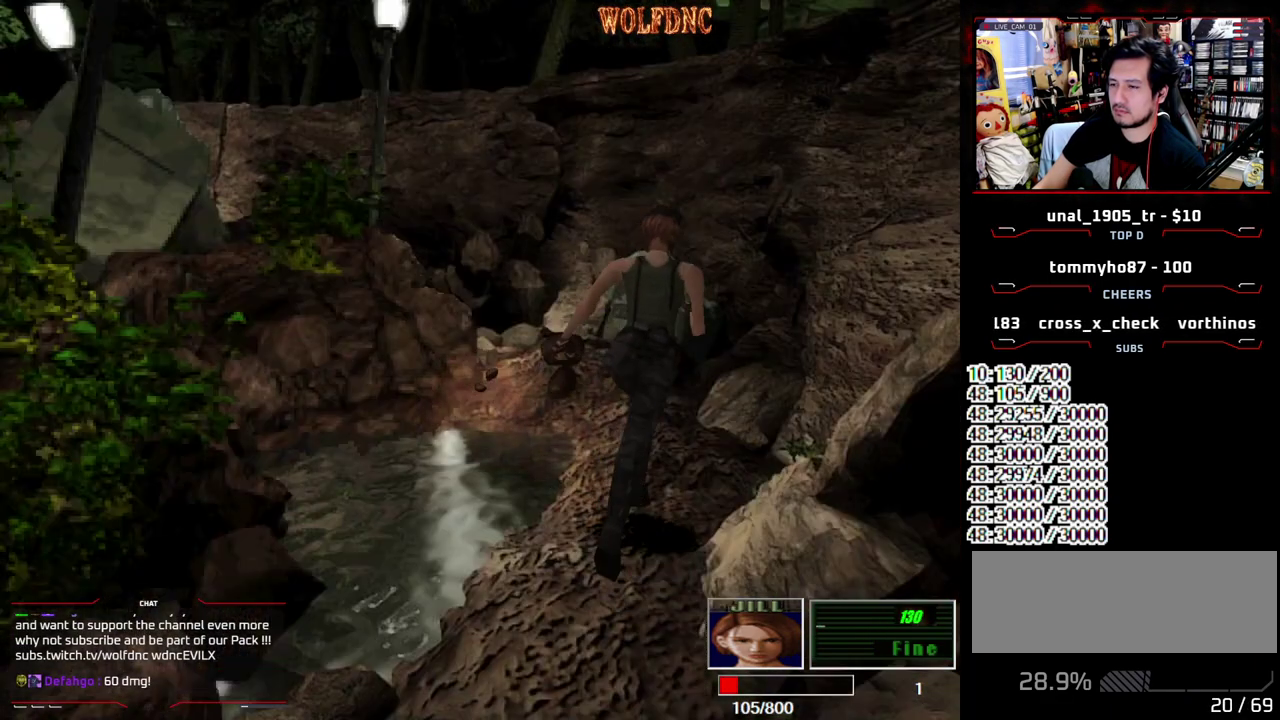
{"buttons": [], "events": [[33, "DPAD_RIGHT", "up"], [83, "CIRCLE", "up"], [83, "DPAD_UP", "up"], [83, "SQUARE", "up"], [133, "CIRCLE", "down"], [233, "CIRCLE", "up"]]}
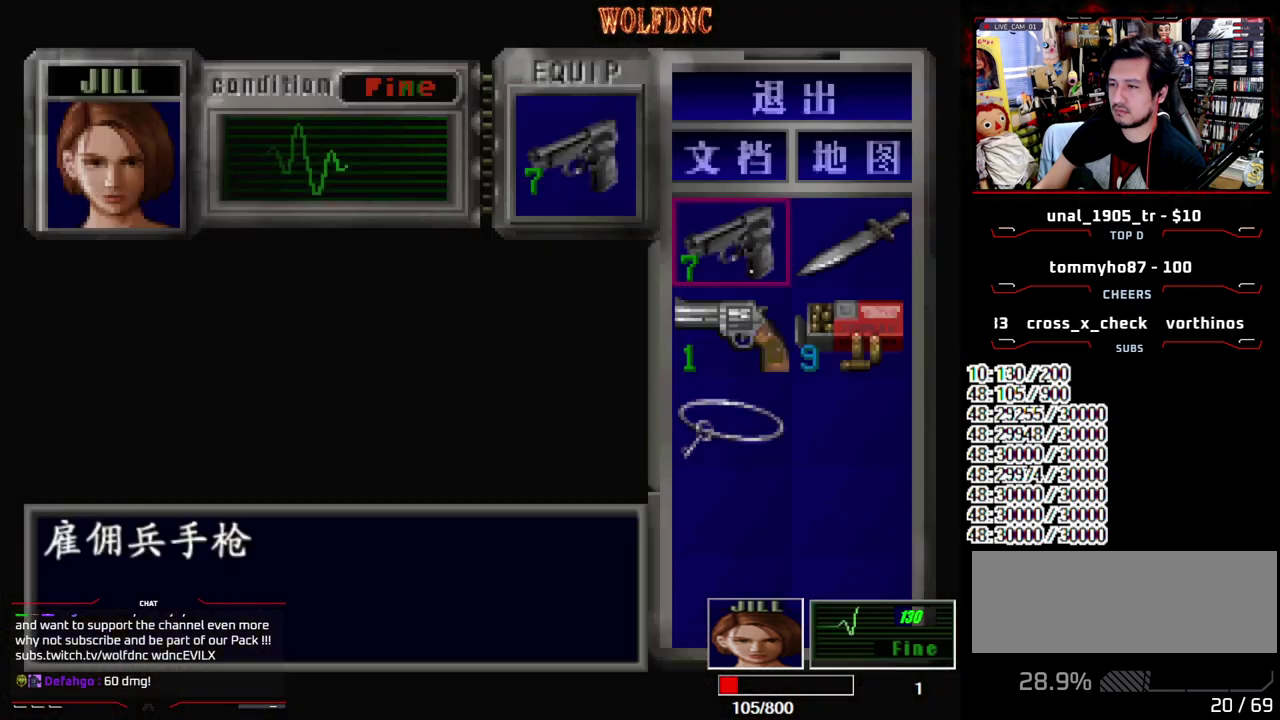
{"buttons": ["CROSS", "DPAD_RIGHT"], "events": [[17, "CROSS", "down"], [150, "CROSS", "up"], [200, "DPAD_DOWN", "down"], [283, "CROSS", "down"], [333, "CROSS", "up"], [333, "DPAD_RIGHT", "down"], [433, "CROSS", "down"], [483, "DPAD_DOWN", "up"]]}
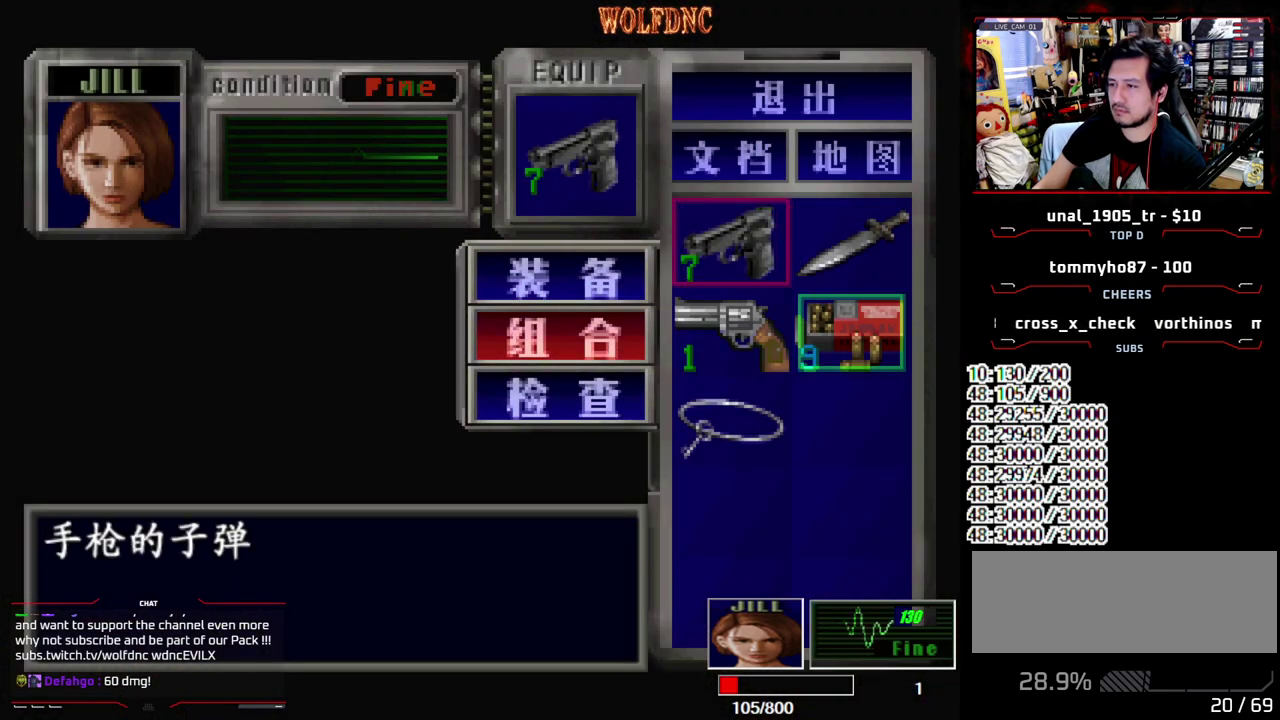
{"buttons": [], "events": [[33, "CROSS", "up"], [33, "DPAD_RIGHT", "up"], [300, "CROSS", "down"], [450, "CROSS", "up"]]}
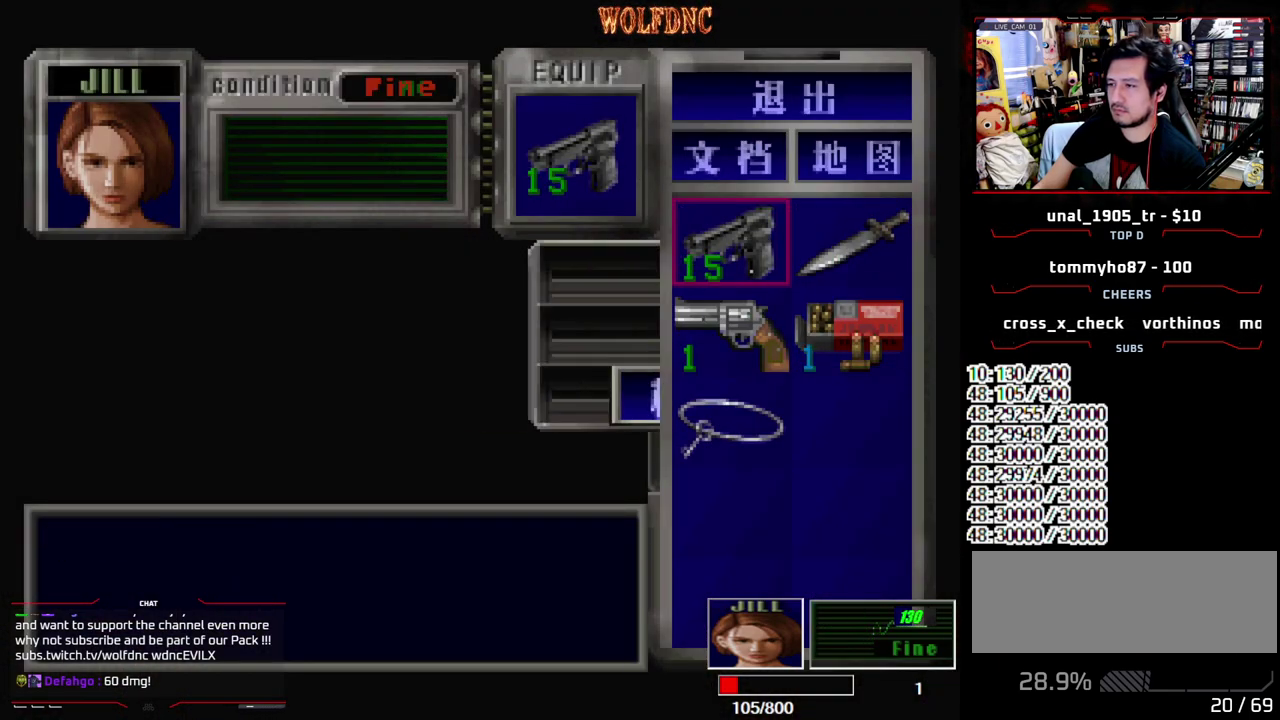
{"buttons": ["SQUARE", "DPAD_UP"], "events": [[233, "SQUARE", "down"], [317, "SQUARE", "up"], [417, "DPAD_UP", "down"], [467, "SQUARE", "down"]]}
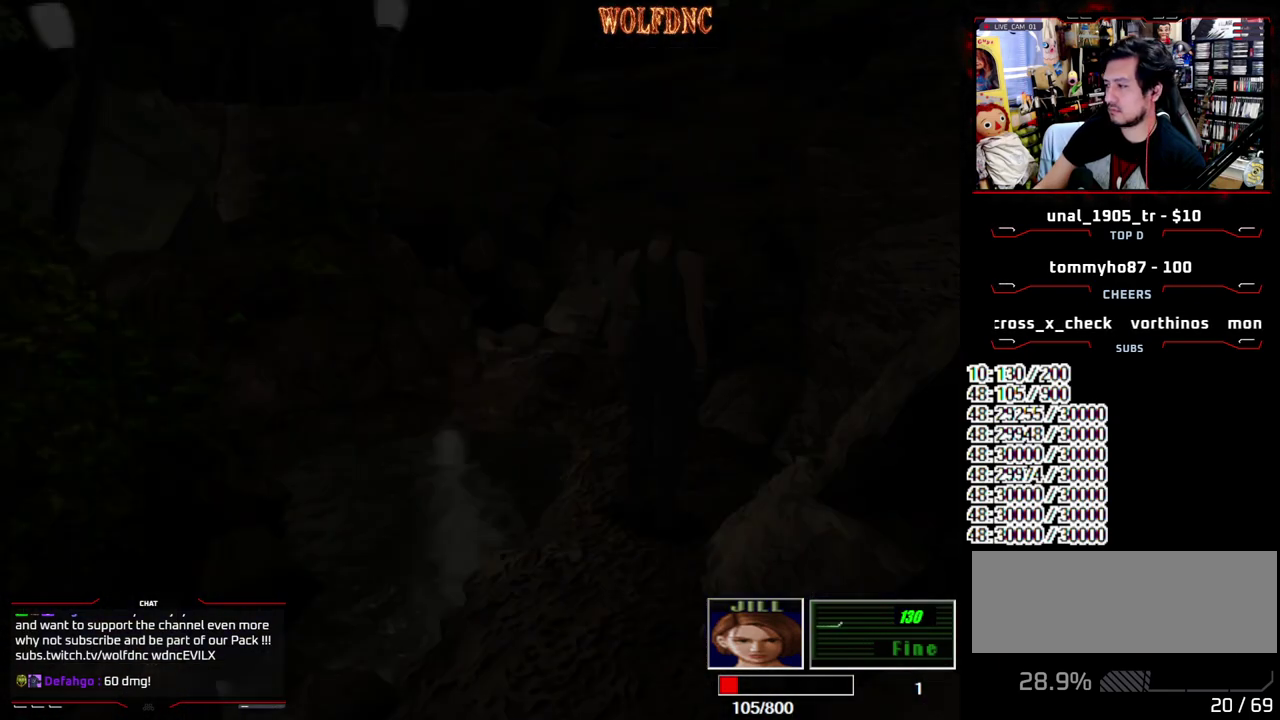
{"buttons": [], "events": [[100, "DPAD_LEFT", "down"], [200, "DPAD_LEFT", "up"], [250, "SQUARE", "up"], [283, "DPAD_UP", "up"]]}
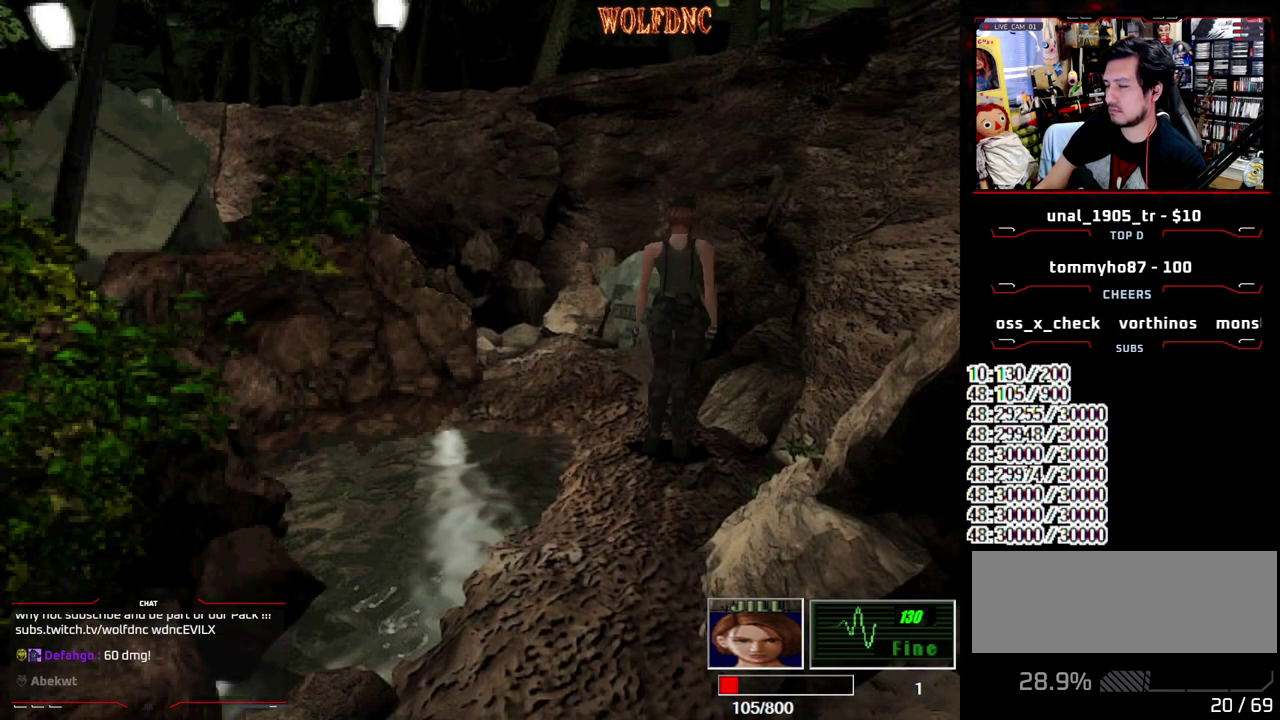
{"buttons": ["DPAD_UP", "DPAD_LEFT"], "events": [[350, "DPAD_LEFT", "down"], [450, "DPAD_UP", "down"]]}
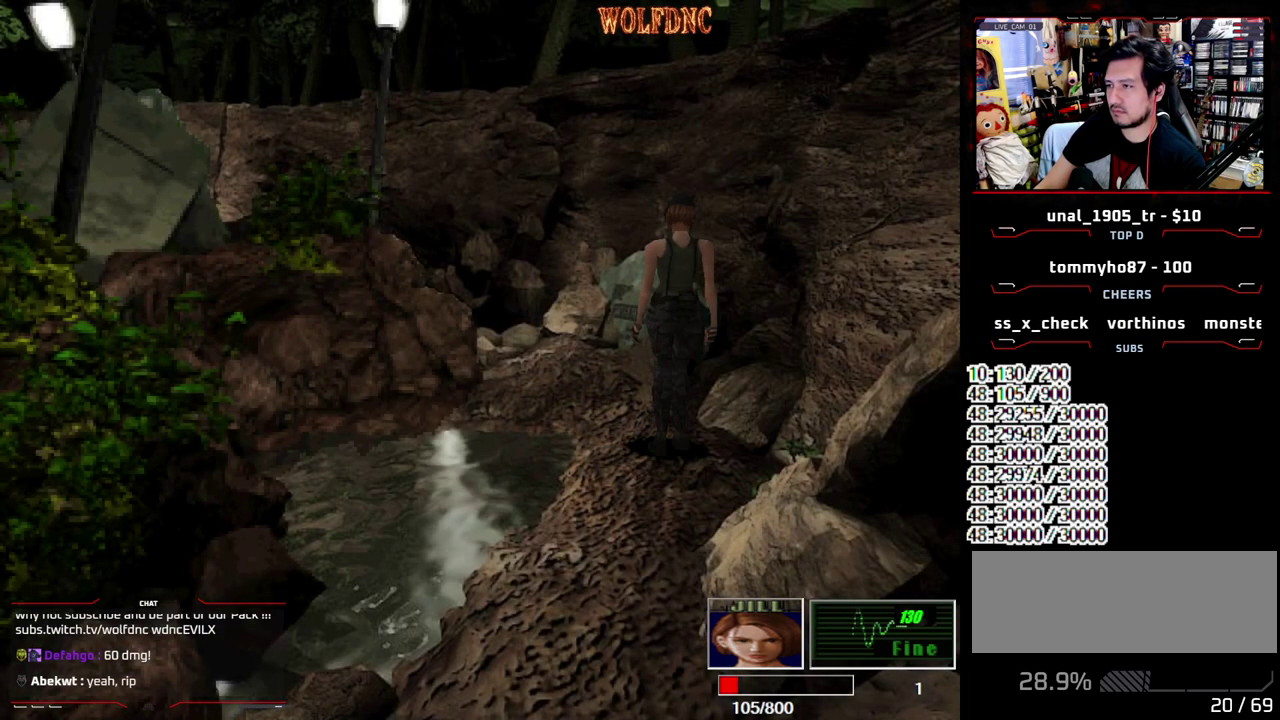
{"buttons": ["SQUARE", "DPAD_UP"], "events": [[83, "DPAD_LEFT", "up"], [83, "SQUARE", "down"], [283, "DPAD_RIGHT", "down"], [367, "DPAD_RIGHT", "up"]]}
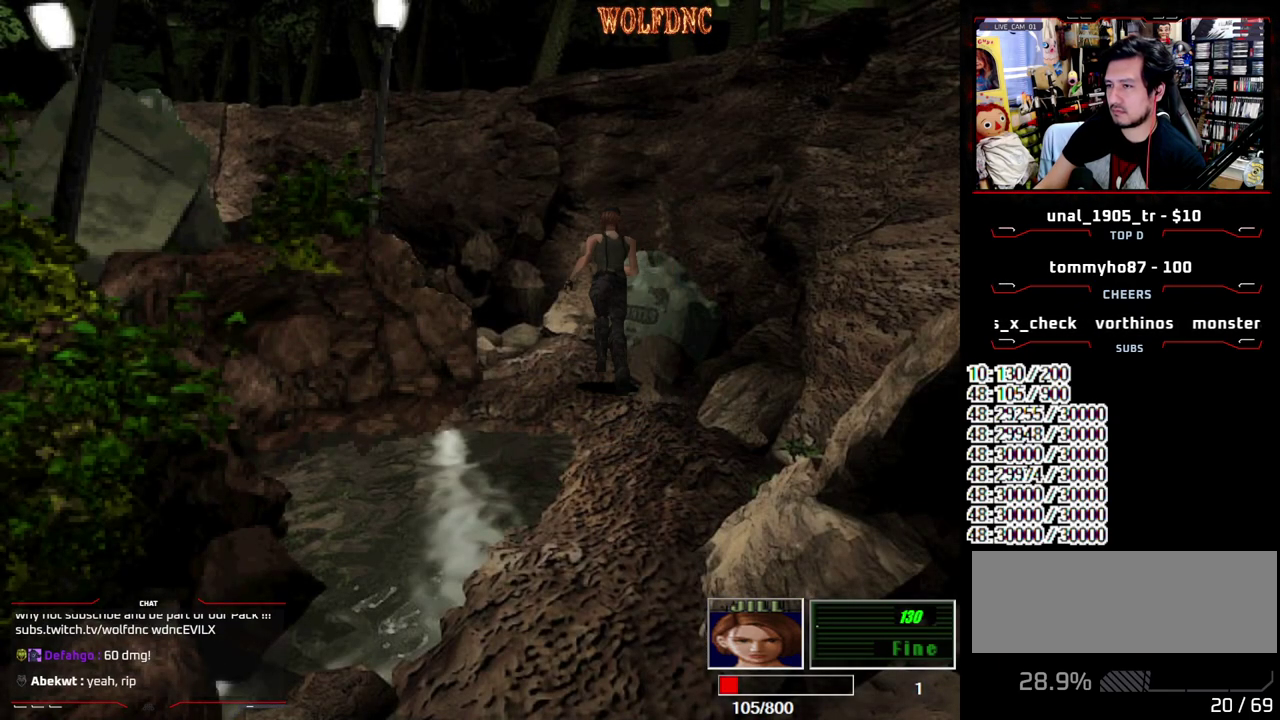
{"buttons": ["DPAD_UP"], "events": [[100, "DPAD_UP", "up"], [100, "SQUARE", "up"], [383, "DPAD_UP", "down"]]}
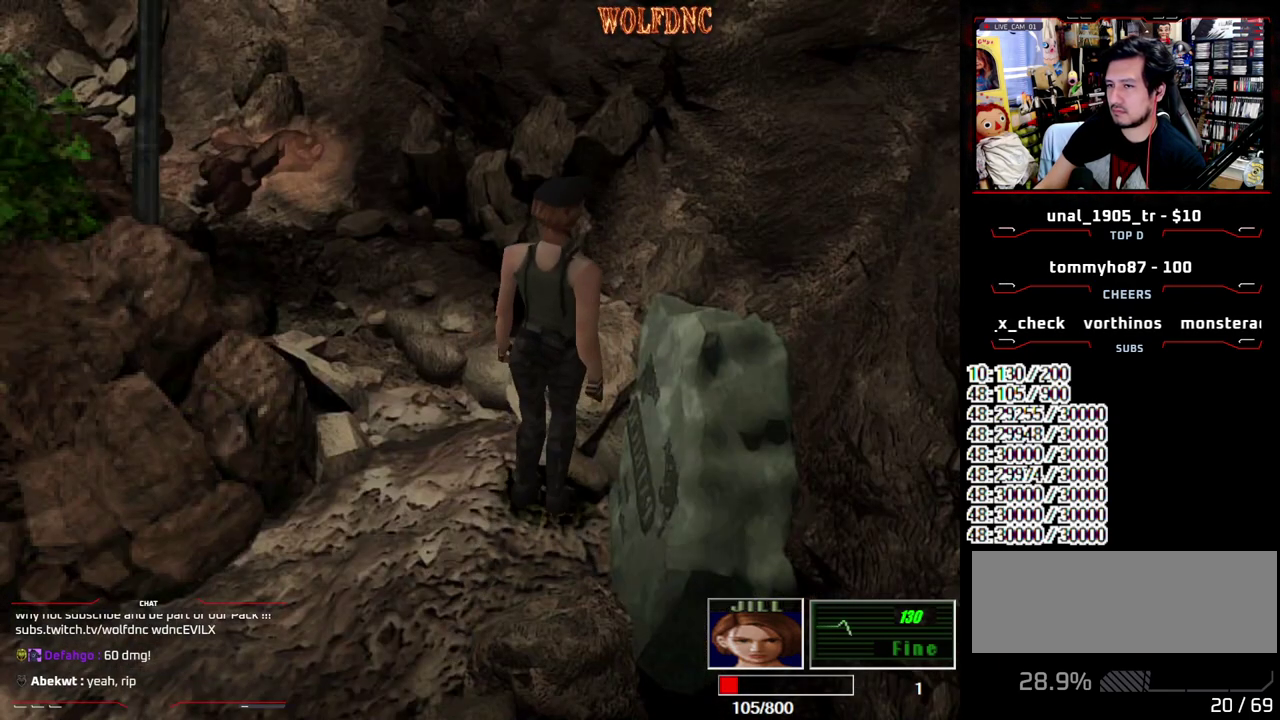
{"buttons": [], "events": [[17, "DPAD_UP", "up"], [67, "DPAD_UP", "down"], [267, "DPAD_UP", "up"]]}
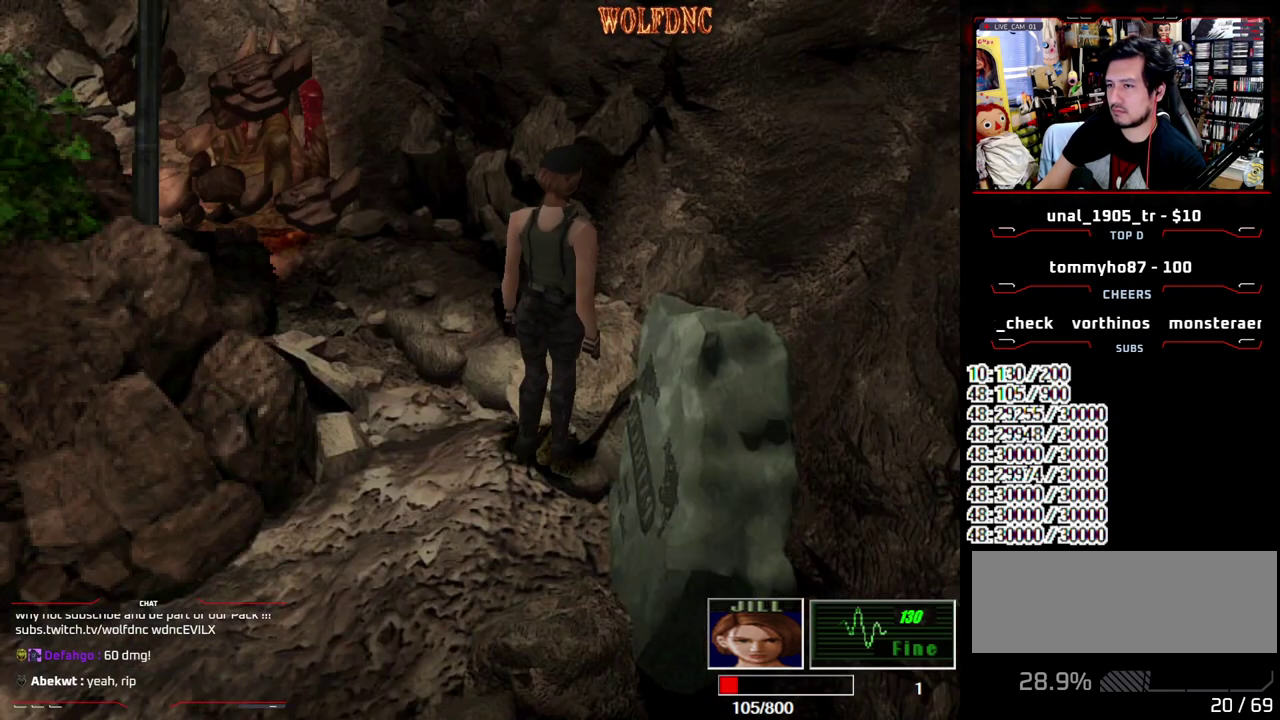
{"buttons": ["R1"], "events": [[33, "R1", "down"]]}
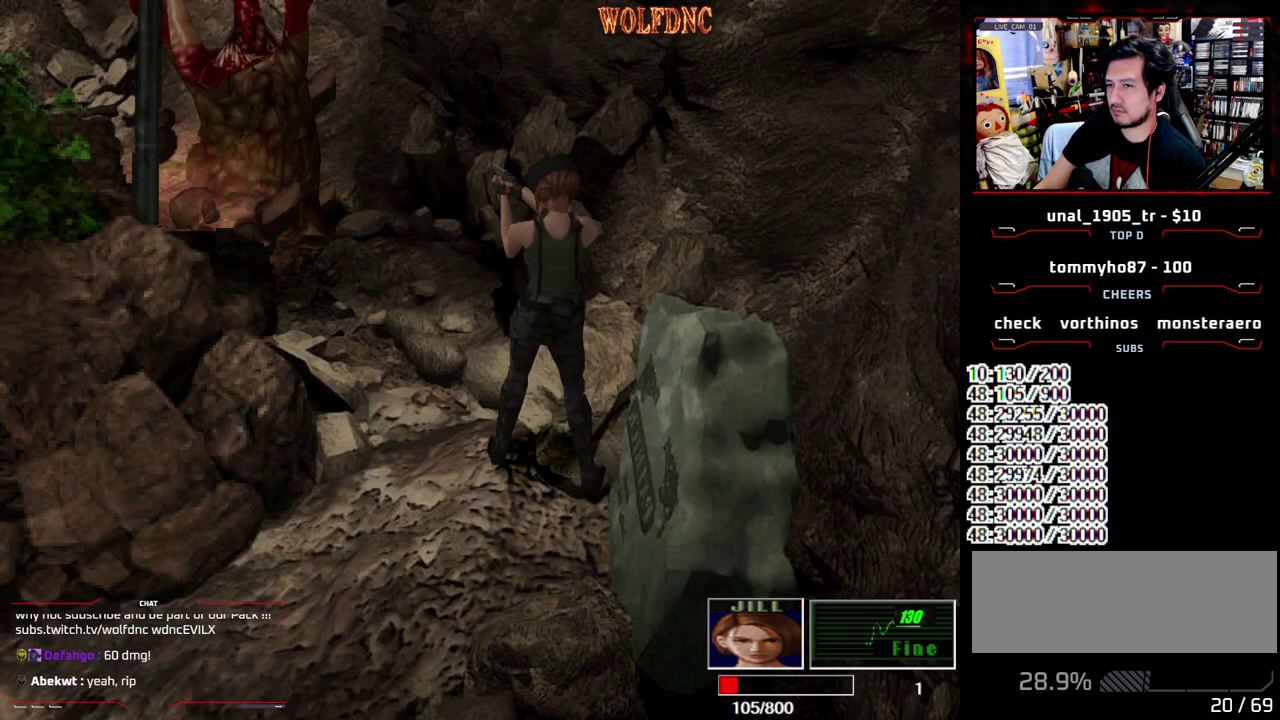
{"buttons": ["CROSS", "R1"], "events": [[50, "CROSS", "down"]]}
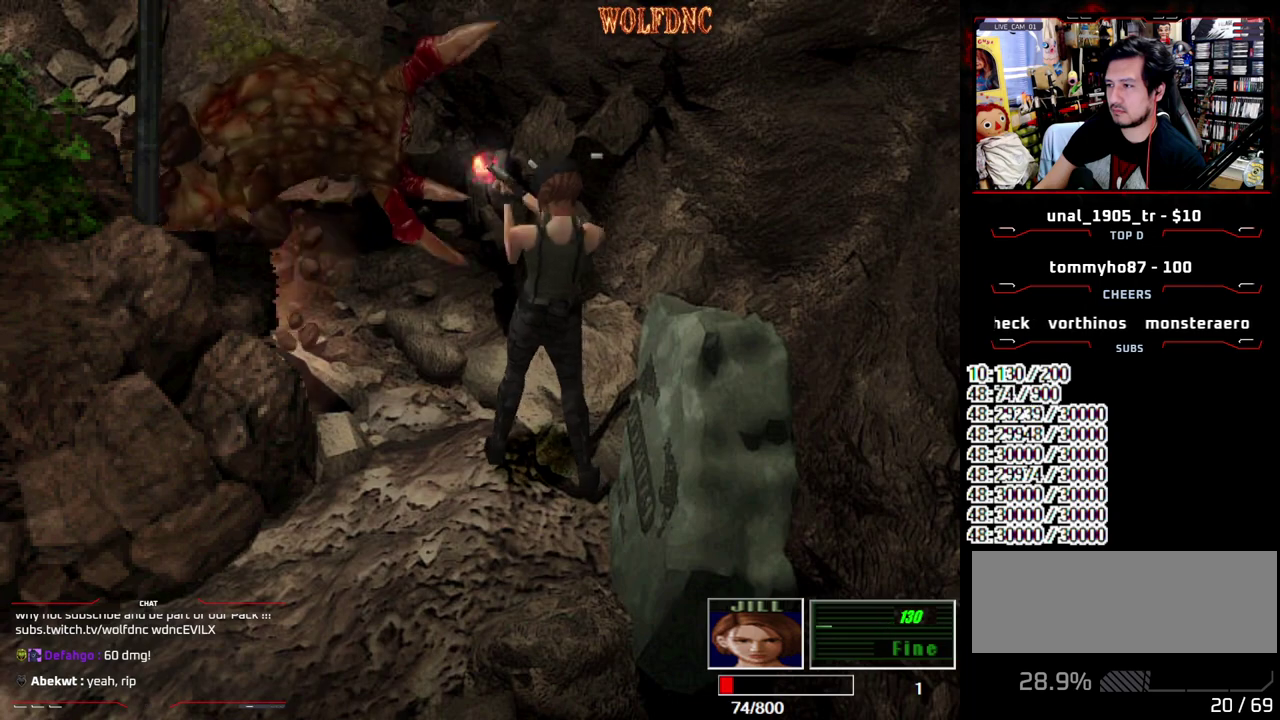
{"buttons": ["CROSS", "R1"], "events": []}
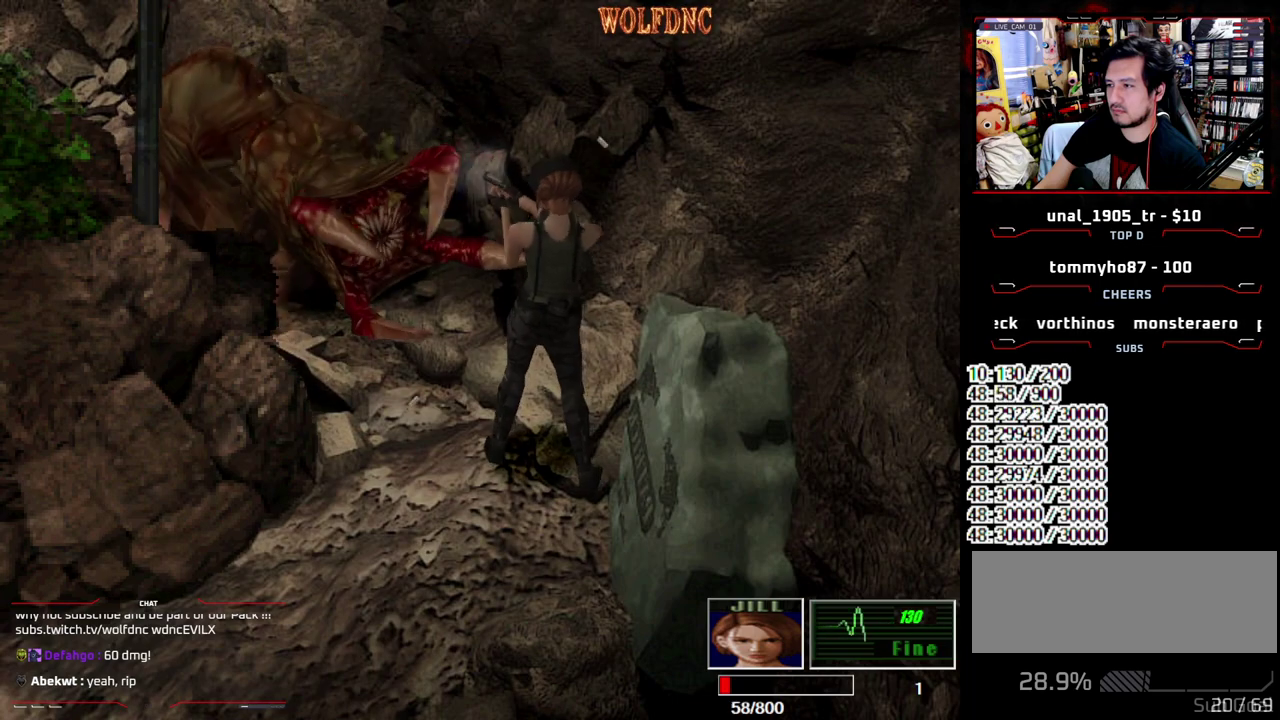
{"buttons": ["CROSS", "R1"], "events": []}
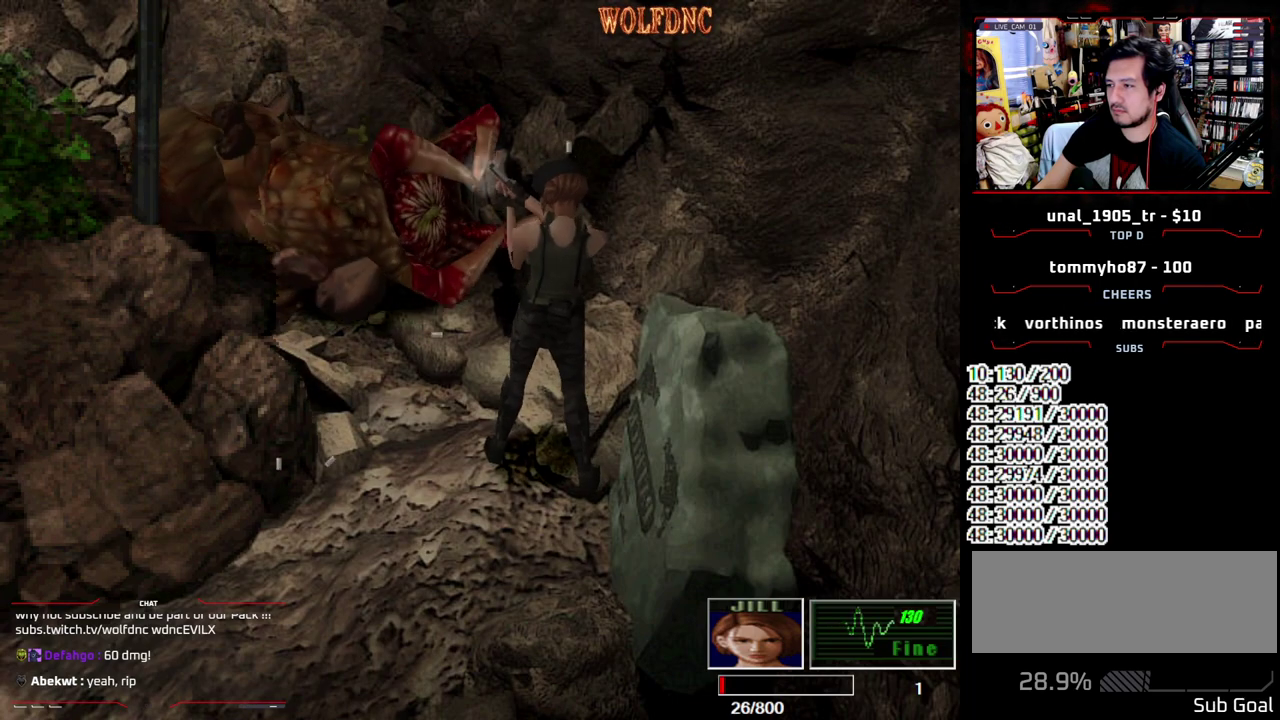
{"buttons": [], "events": [[50, "CROSS", "up"], [483, "R1", "up"]]}
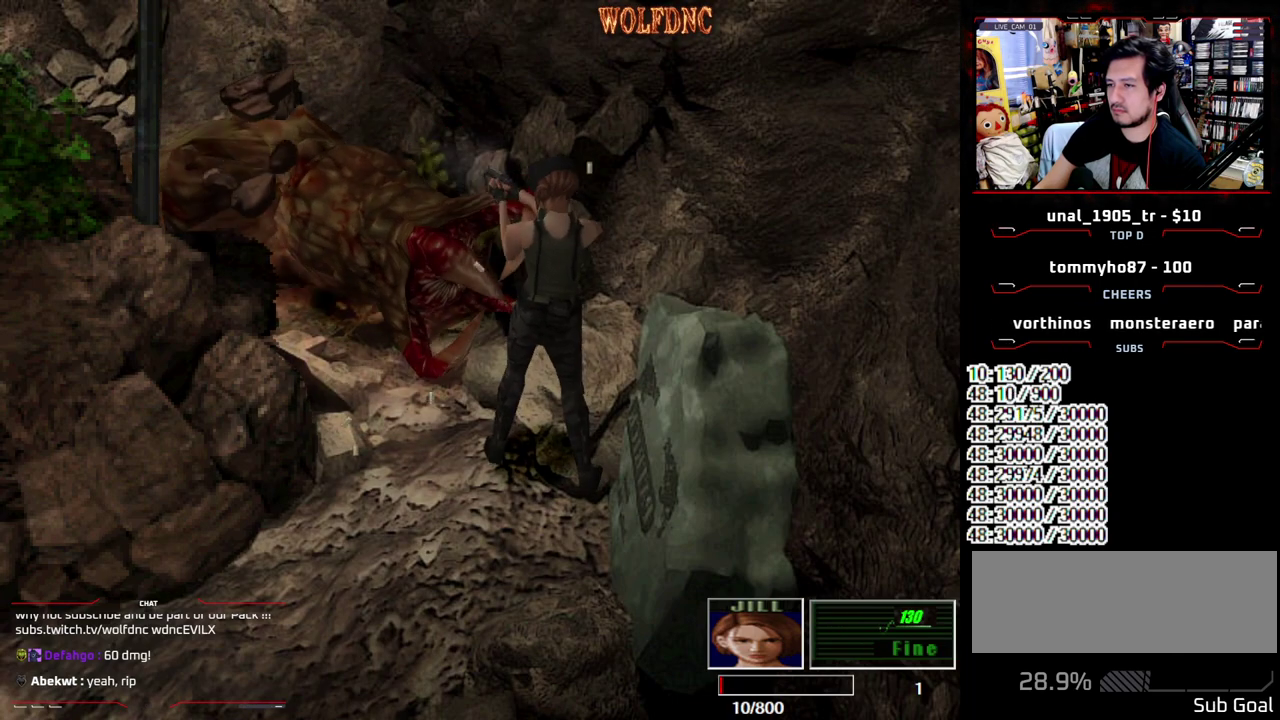
{"buttons": ["CIRCLE"], "events": [[117, "CIRCLE", "down"], [217, "CIRCLE", "up"], [350, "CIRCLE", "down"]]}
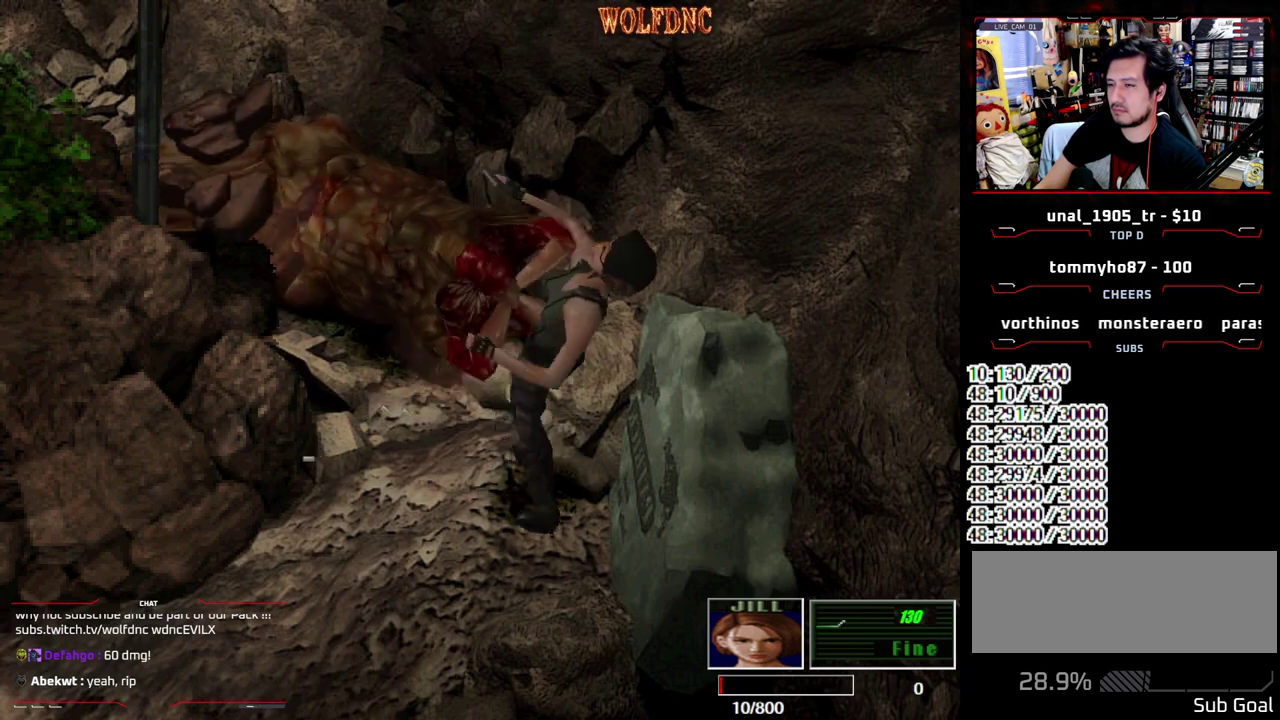
{"buttons": ["CIRCLE"], "events": [[33, "CIRCLE", "up"], [83, "CIRCLE", "down"], [183, "CIRCLE", "up"], [317, "CIRCLE", "down"], [367, "CIRCLE", "up"], [467, "CIRCLE", "down"]]}
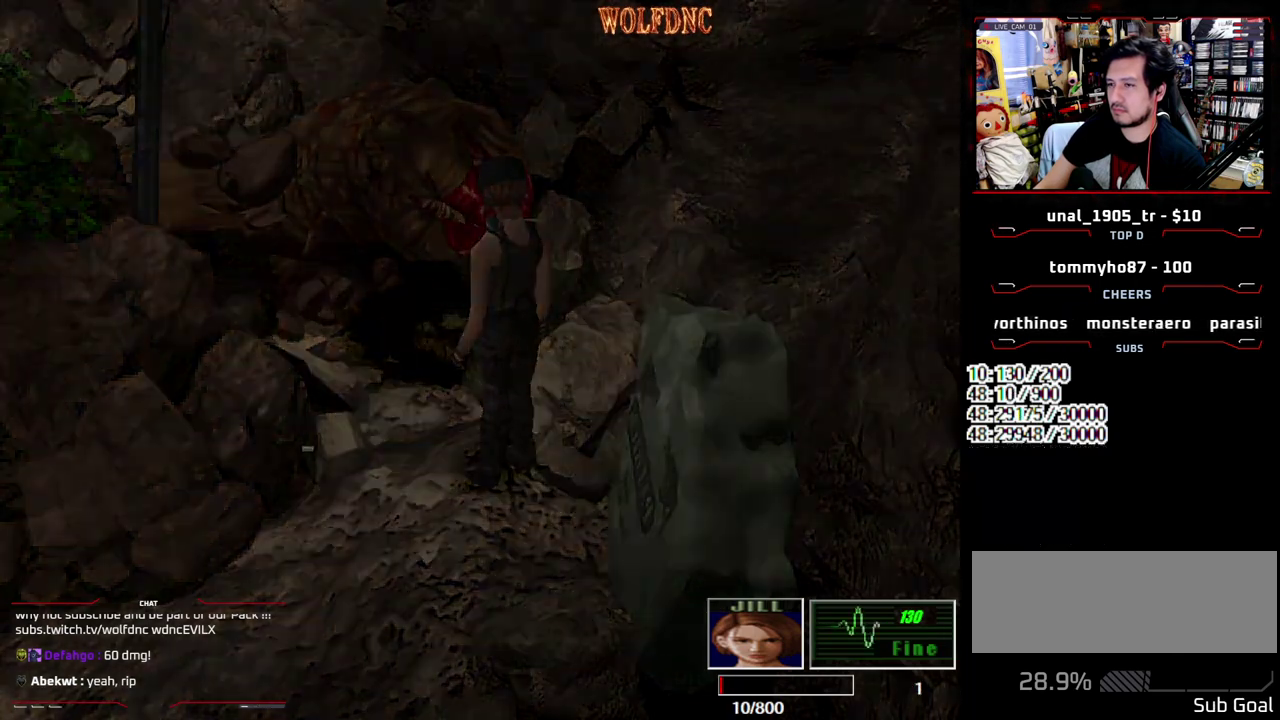
{"buttons": ["CROSS", "DPAD_DOWN", "DPAD_RIGHT"], "events": [[17, "CIRCLE", "up"], [383, "DPAD_DOWN", "down"], [433, "DPAD_RIGHT", "down"], [483, "CROSS", "down"]]}